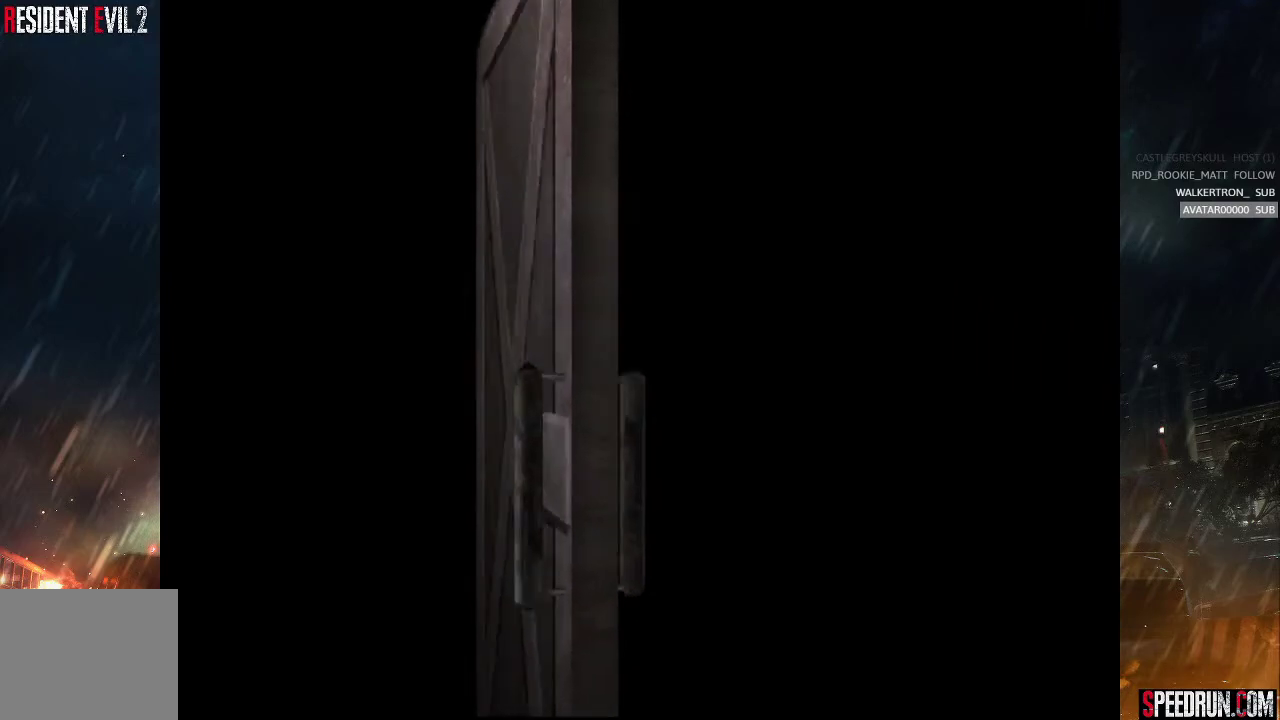
Gameplay with a controller (PlayStation layout); each line is a JSON object with the inputs held at the frame after it. "events" lists button and stick changes between this image and that frame as [ms after this image, input, new state], when the widget could be followed in between. Not read: L1 L3 R1 R3 left_stick.
{"buttons": ["SQUARE", "DPAD_UP", "DPAD_LEFT"], "right_stick": "center", "events": []}
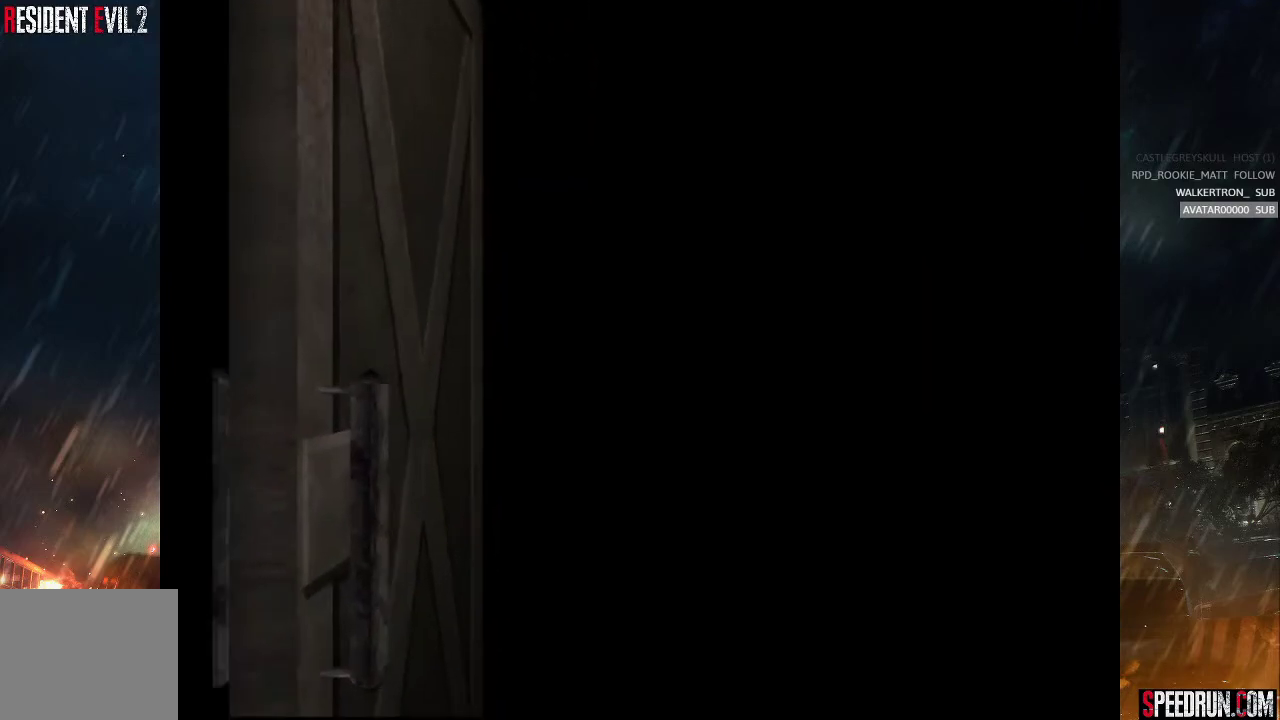
{"buttons": ["SQUARE", "DPAD_UP", "DPAD_LEFT"], "right_stick": "center", "events": []}
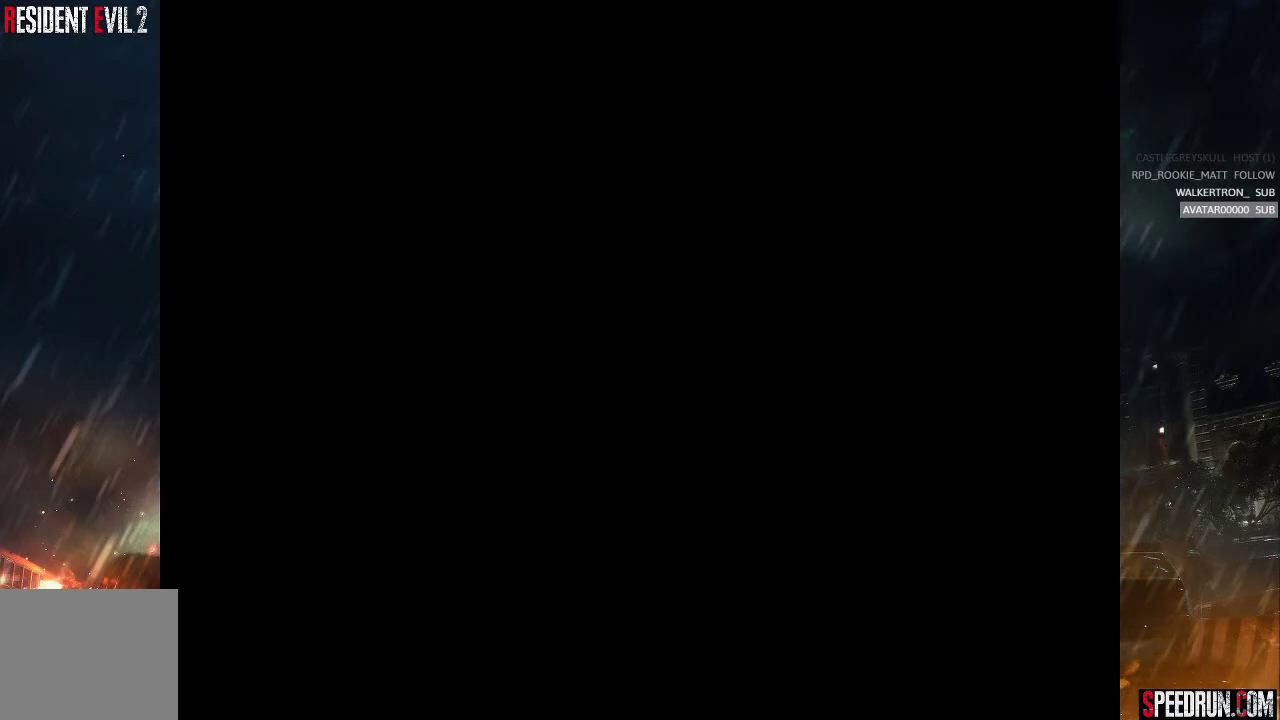
{"buttons": ["SQUARE", "DPAD_UP", "DPAD_LEFT"], "right_stick": "center", "events": []}
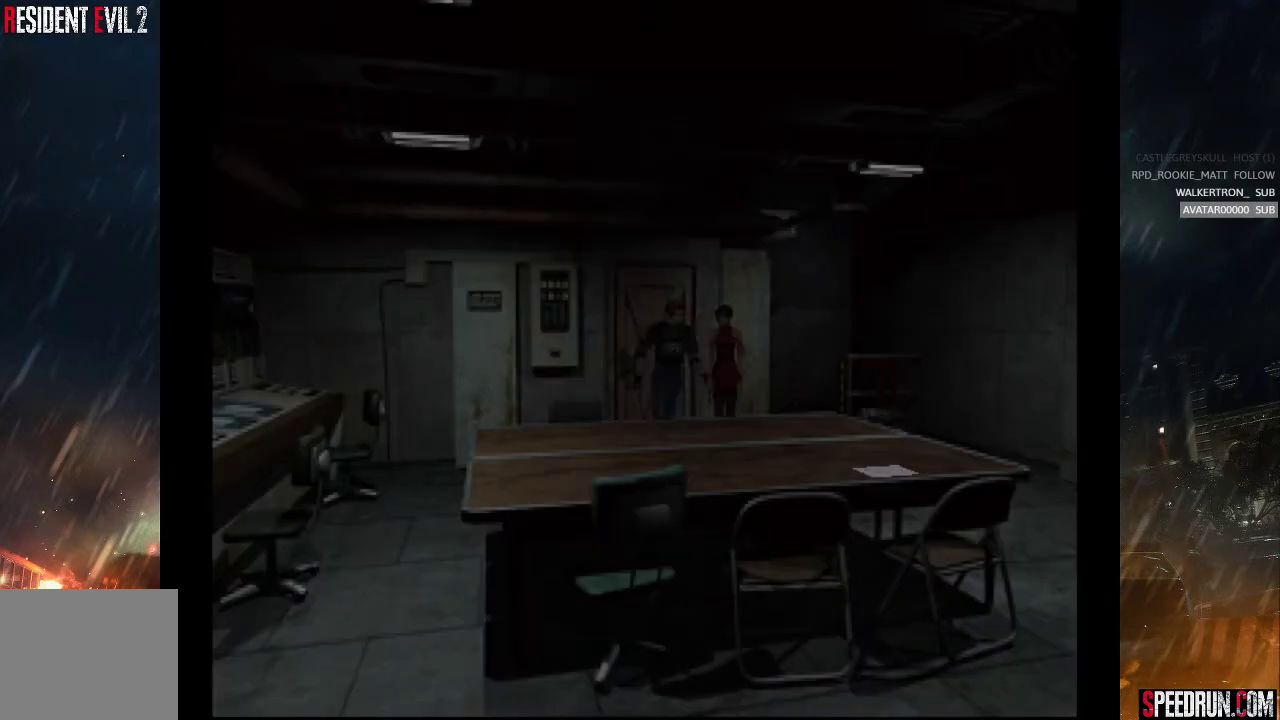
{"buttons": ["SQUARE", "DPAD_LEFT"], "right_stick": "center", "events": [[333, "DPAD_UP", "up"]]}
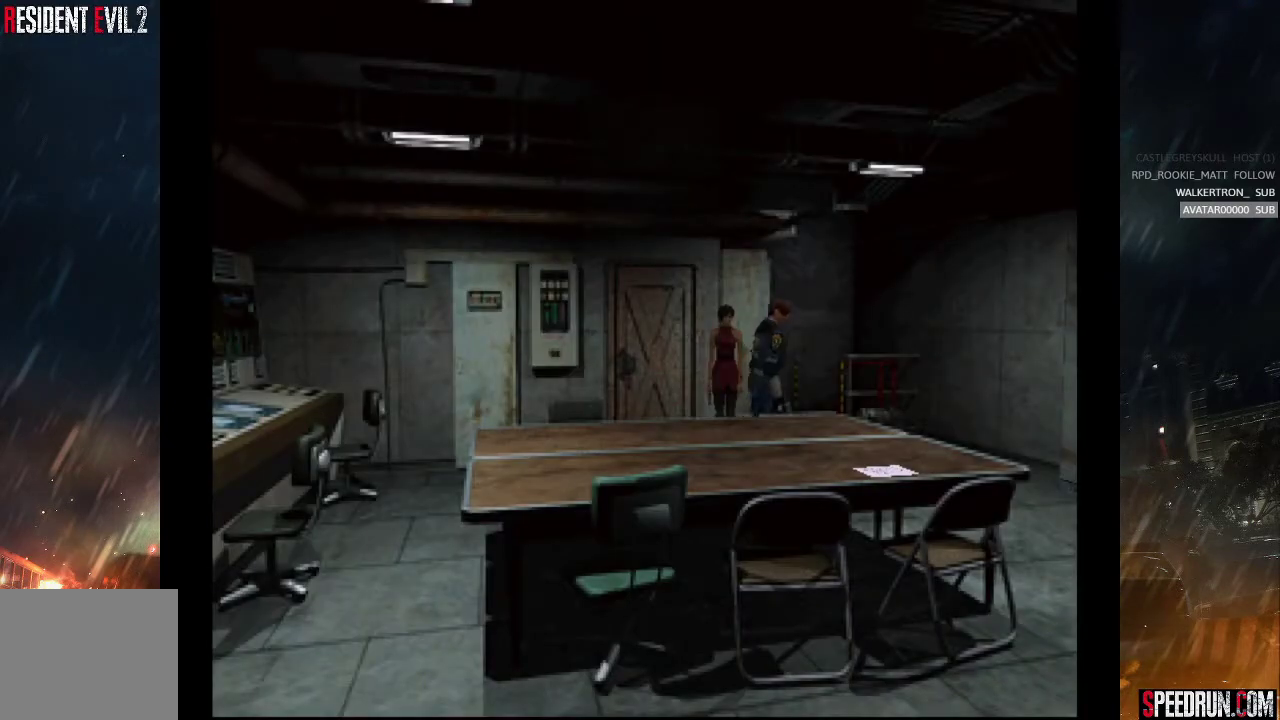
{"buttons": ["SQUARE", "DPAD_UP"], "right_stick": "center", "events": [[233, "DPAD_UP", "down"], [333, "DPAD_LEFT", "up"]]}
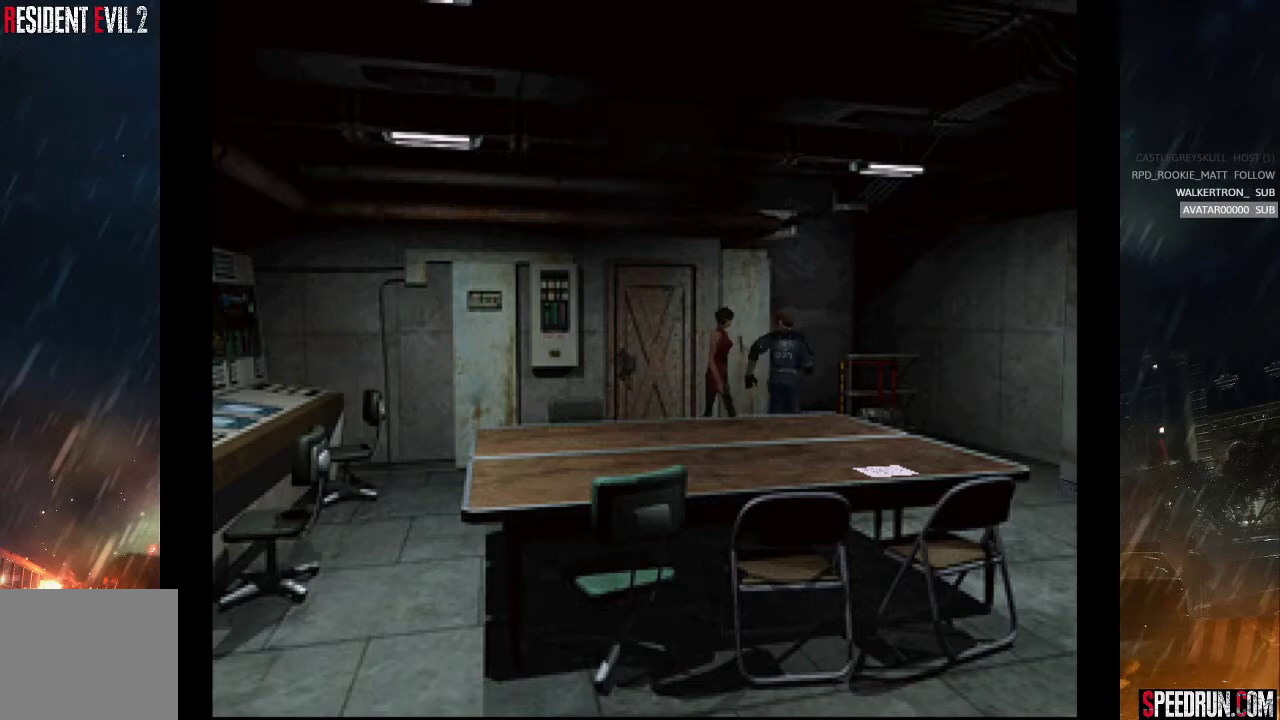
{"buttons": ["SQUARE", "DPAD_UP"], "right_stick": "center", "events": [[250, "DPAD_RIGHT", "down"], [333, "DPAD_RIGHT", "up"]]}
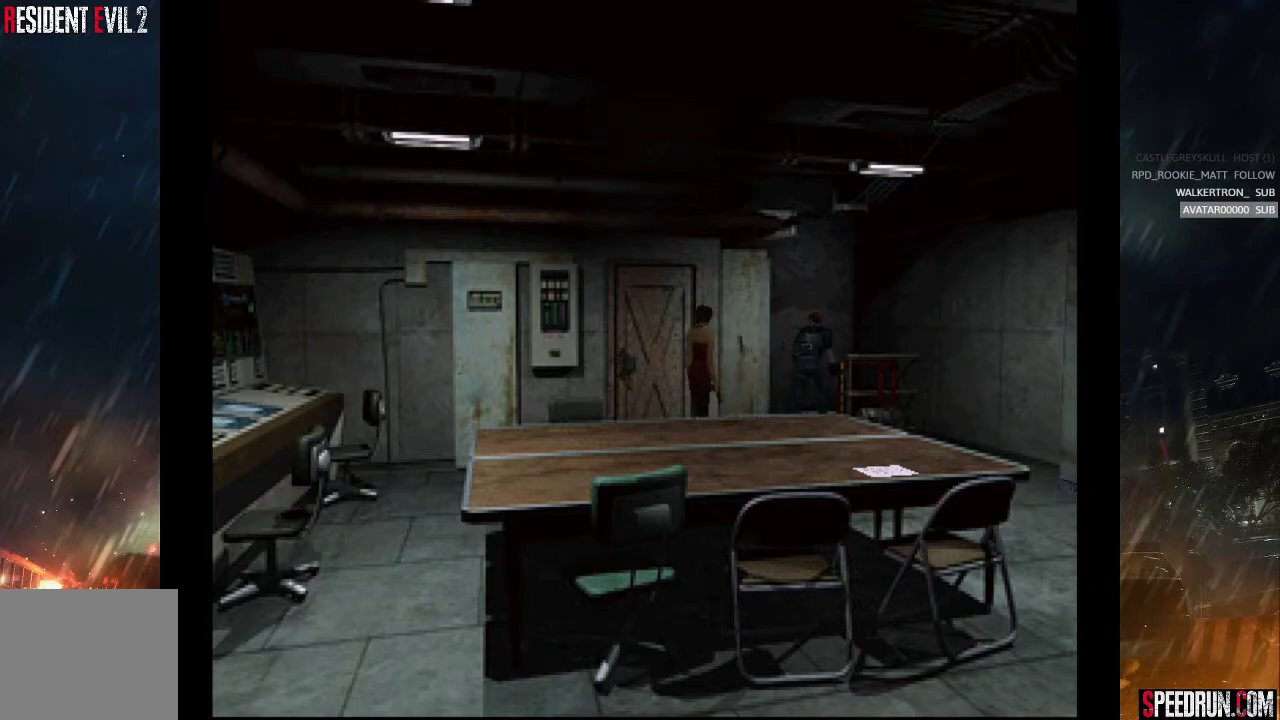
{"buttons": ["CROSS", "SQUARE", "DPAD_UP"], "right_stick": "center", "events": [[250, "CROSS", "down"], [383, "CROSS", "up"], [450, "CROSS", "down"]]}
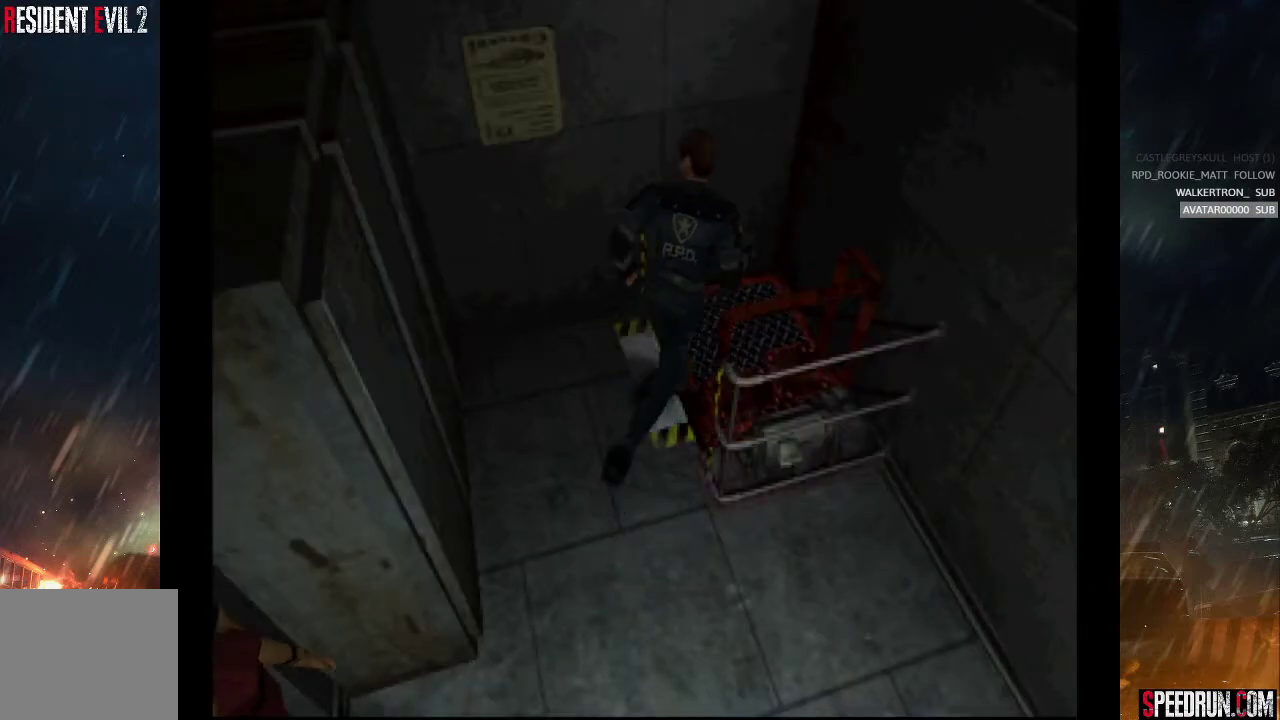
{"buttons": ["CROSS", "DPAD_UP"], "right_stick": "center", "events": [[50, "CROSS", "up"], [117, "CROSS", "down"], [117, "DPAD_RIGHT", "down"], [217, "CROSS", "up"], [233, "SQUARE", "up"], [267, "CROSS", "down"], [300, "DPAD_RIGHT", "up"], [350, "CROSS", "up"], [483, "CROSS", "down"]]}
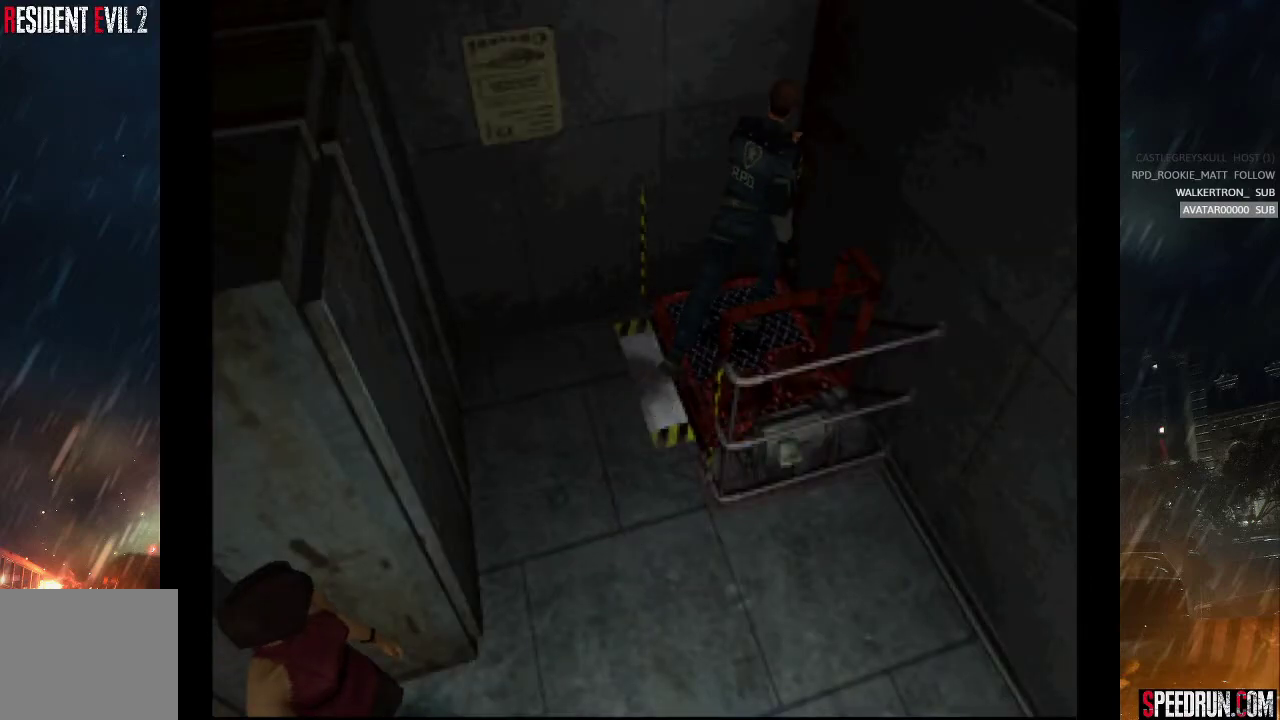
{"buttons": [], "right_stick": "center", "events": [[200, "CROSS", "up"], [200, "DPAD_UP", "up"]]}
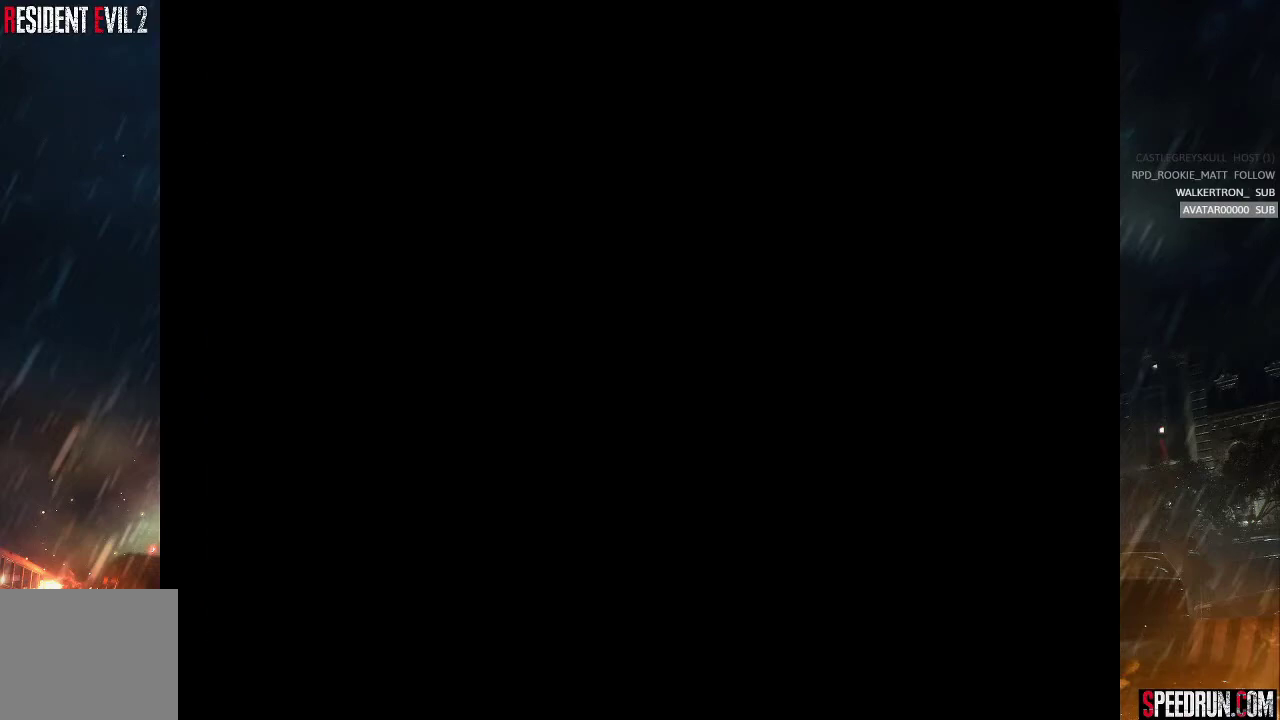
{"buttons": [], "right_stick": "center", "events": []}
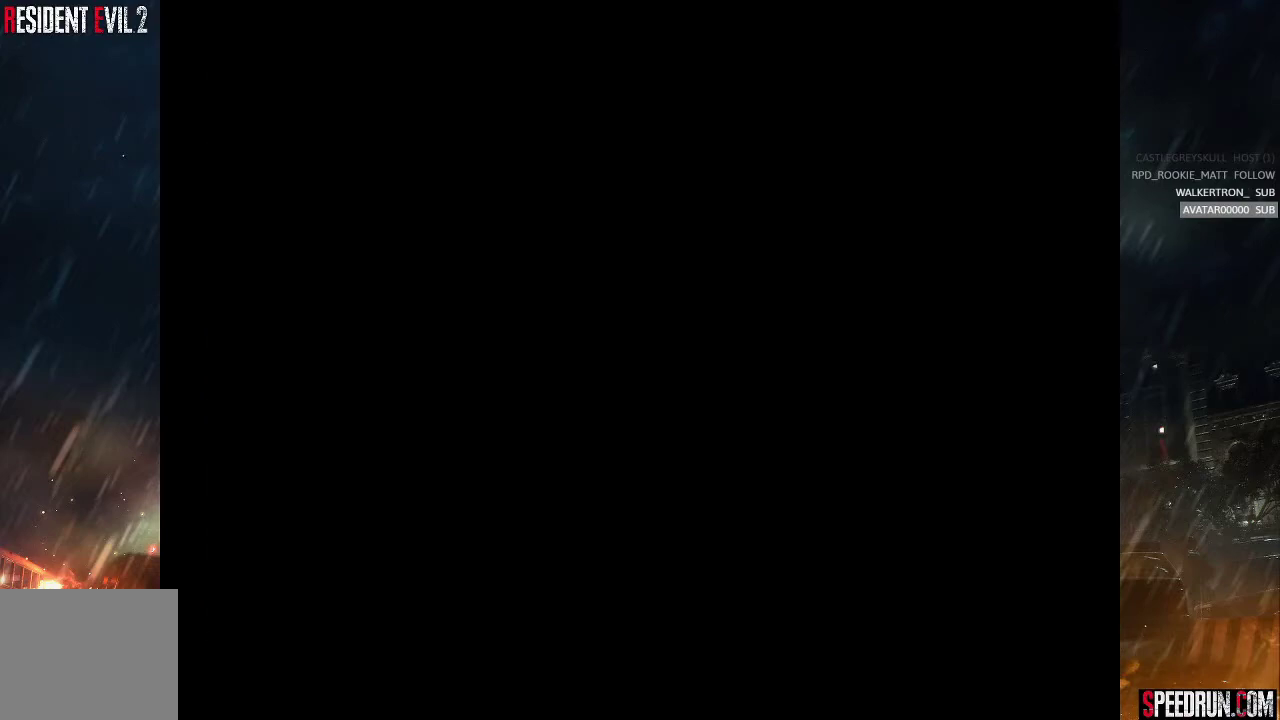
{"buttons": [], "right_stick": "center", "events": []}
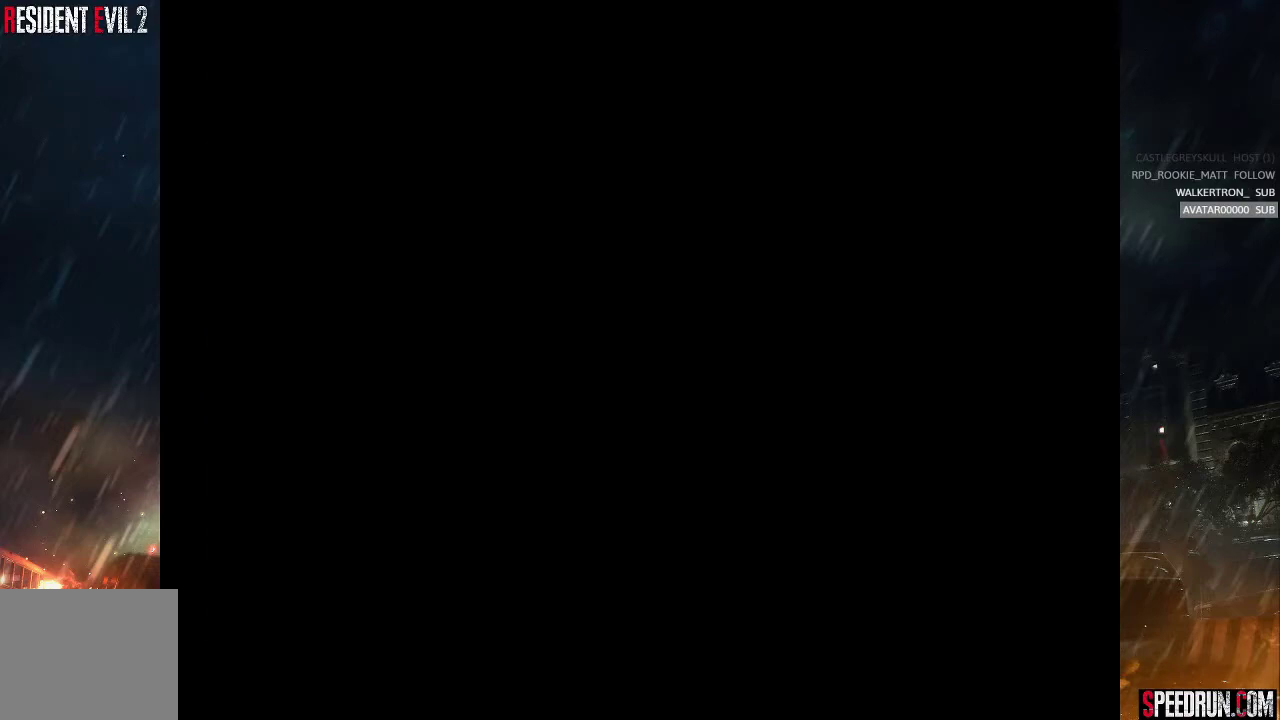
{"buttons": [], "right_stick": "center", "events": []}
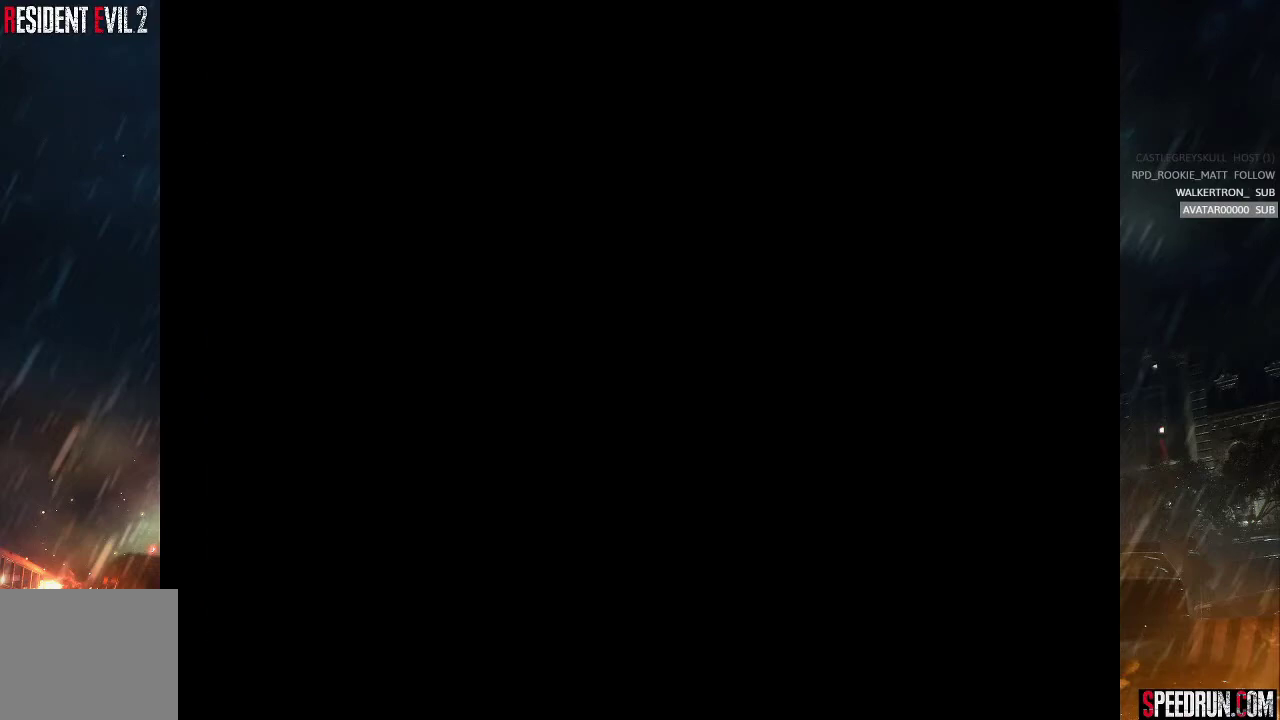
{"buttons": [], "right_stick": "center", "events": []}
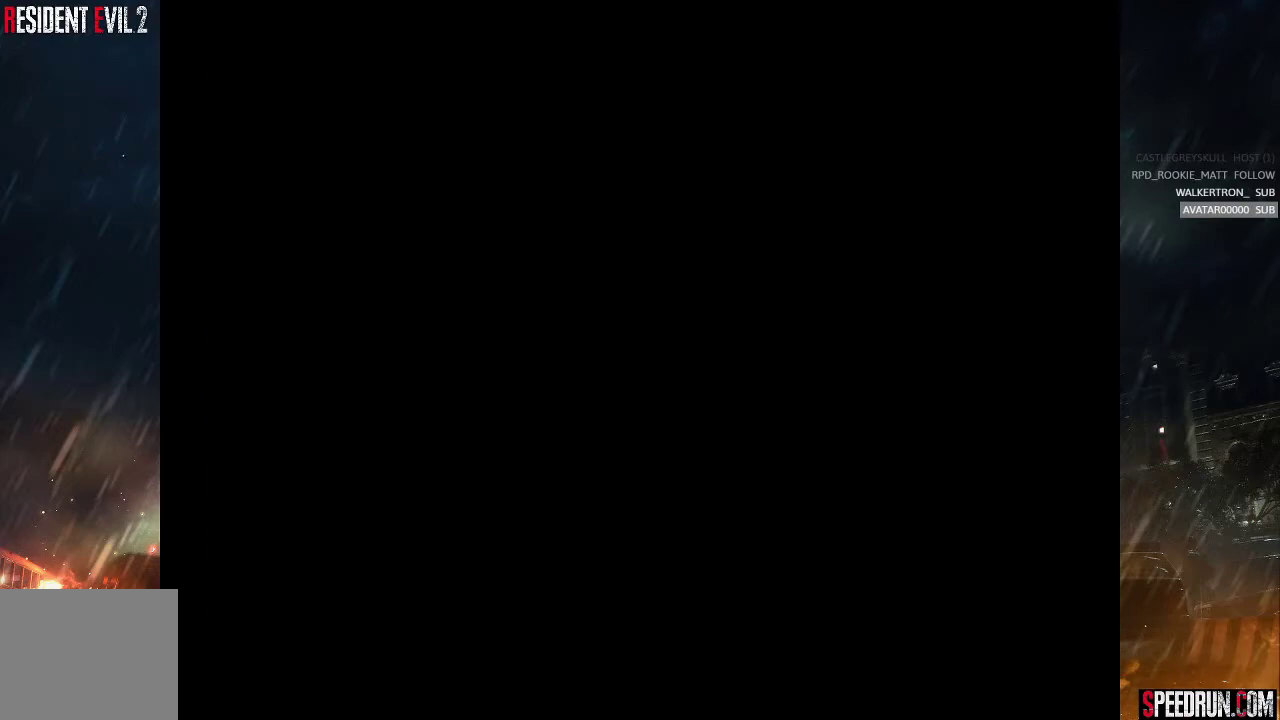
{"buttons": [], "right_stick": "center", "events": []}
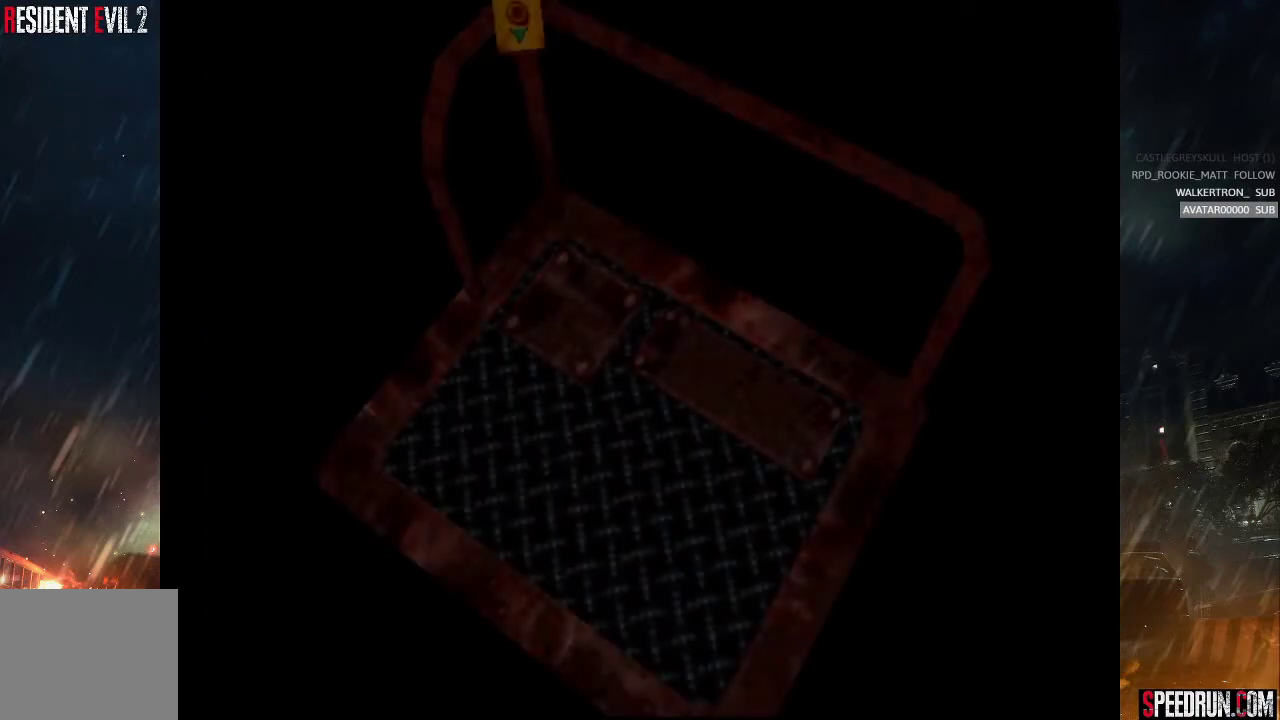
{"buttons": [], "right_stick": "center", "events": []}
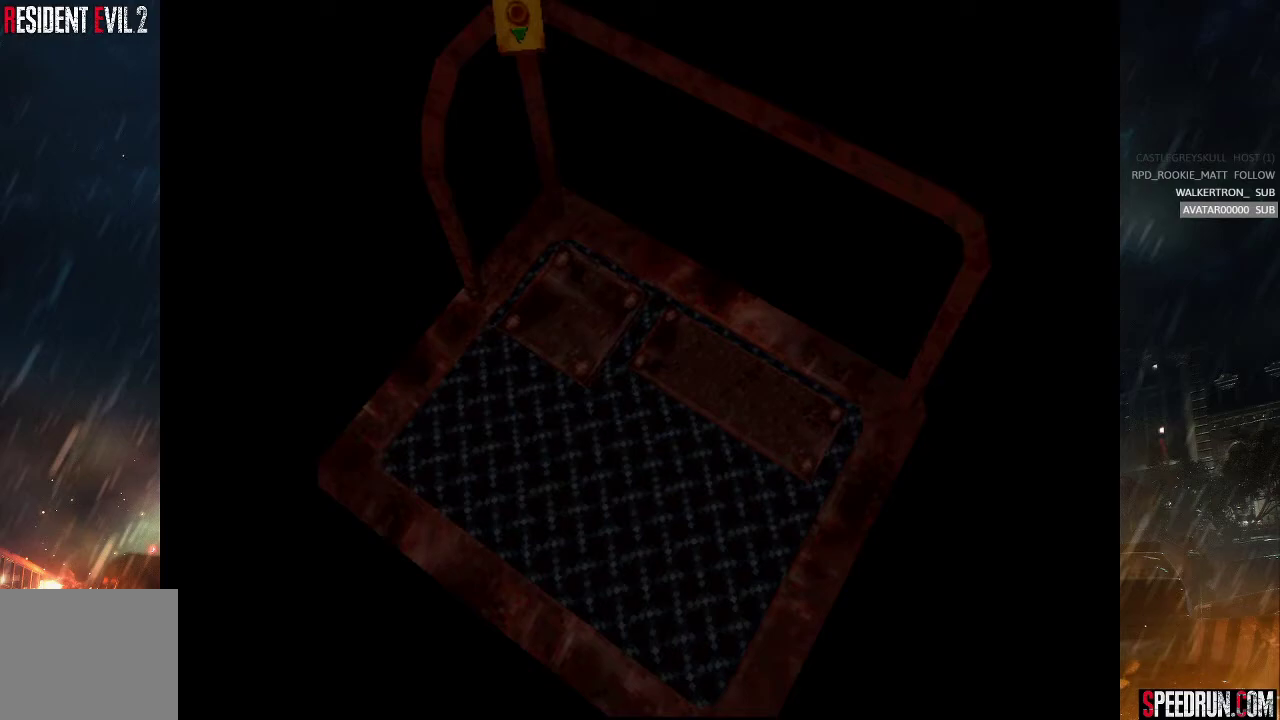
{"buttons": [], "right_stick": "center", "events": []}
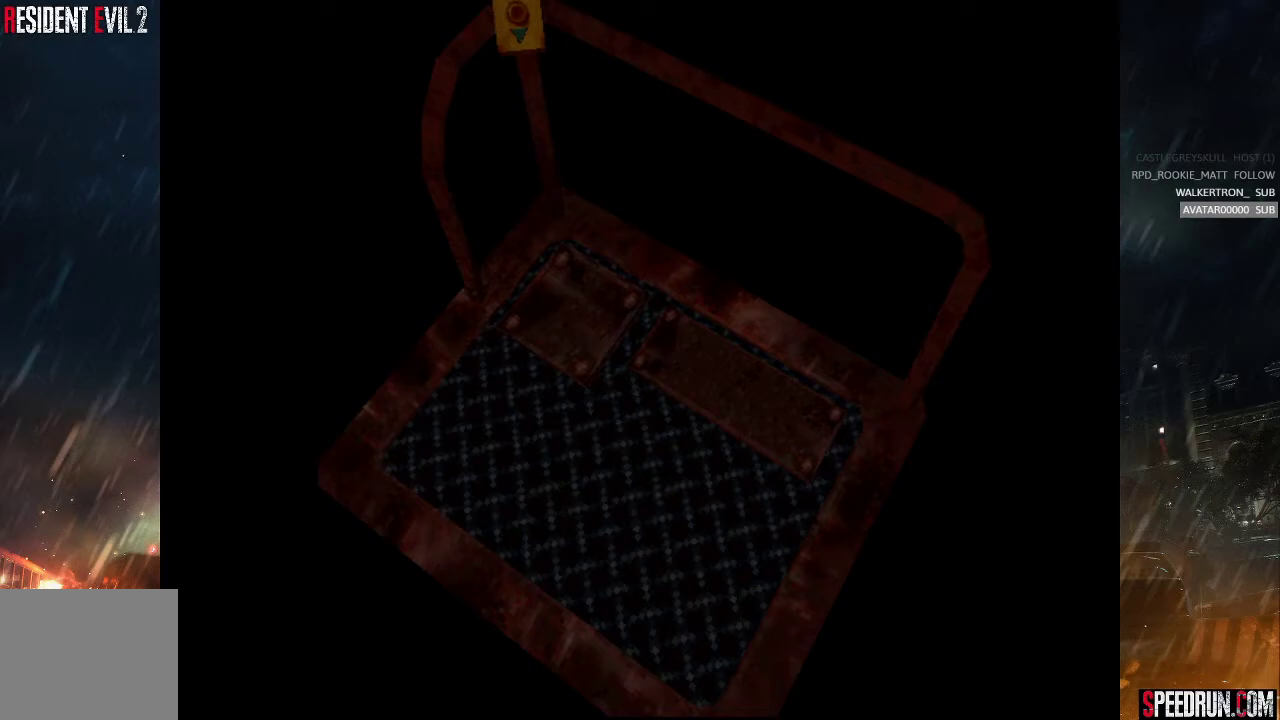
{"buttons": [], "right_stick": "center", "events": []}
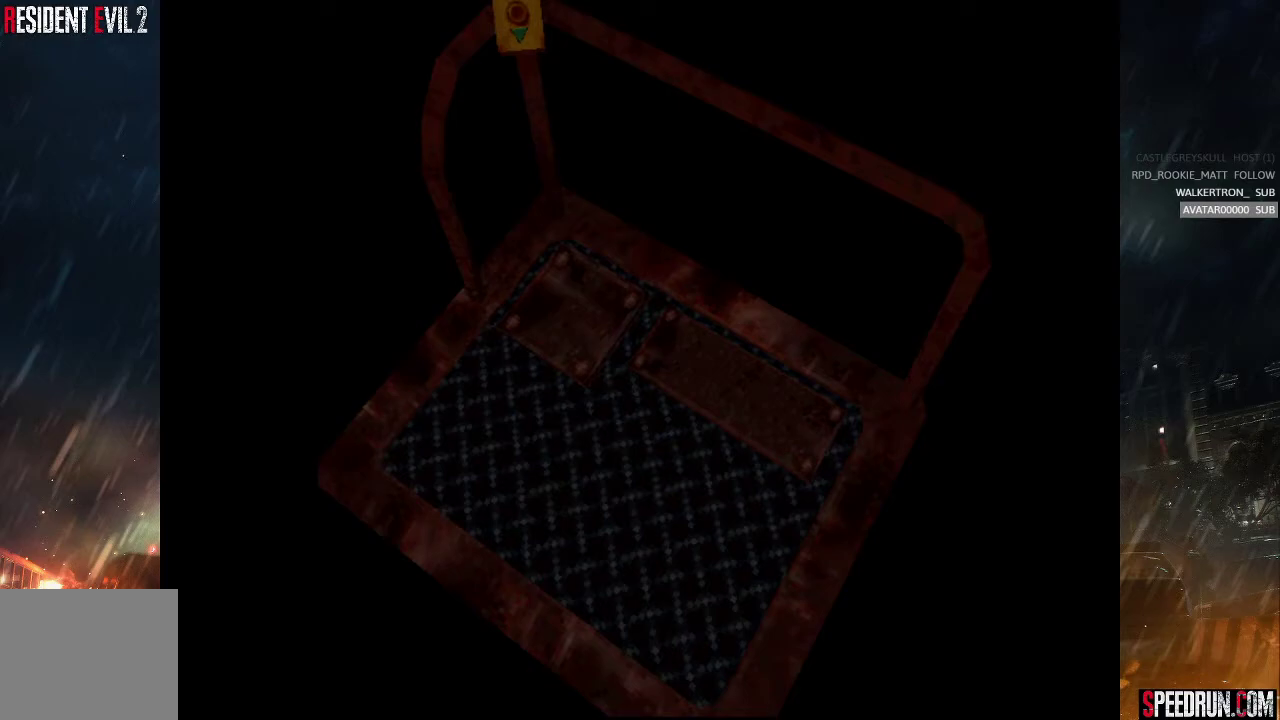
{"buttons": [], "right_stick": "center", "events": []}
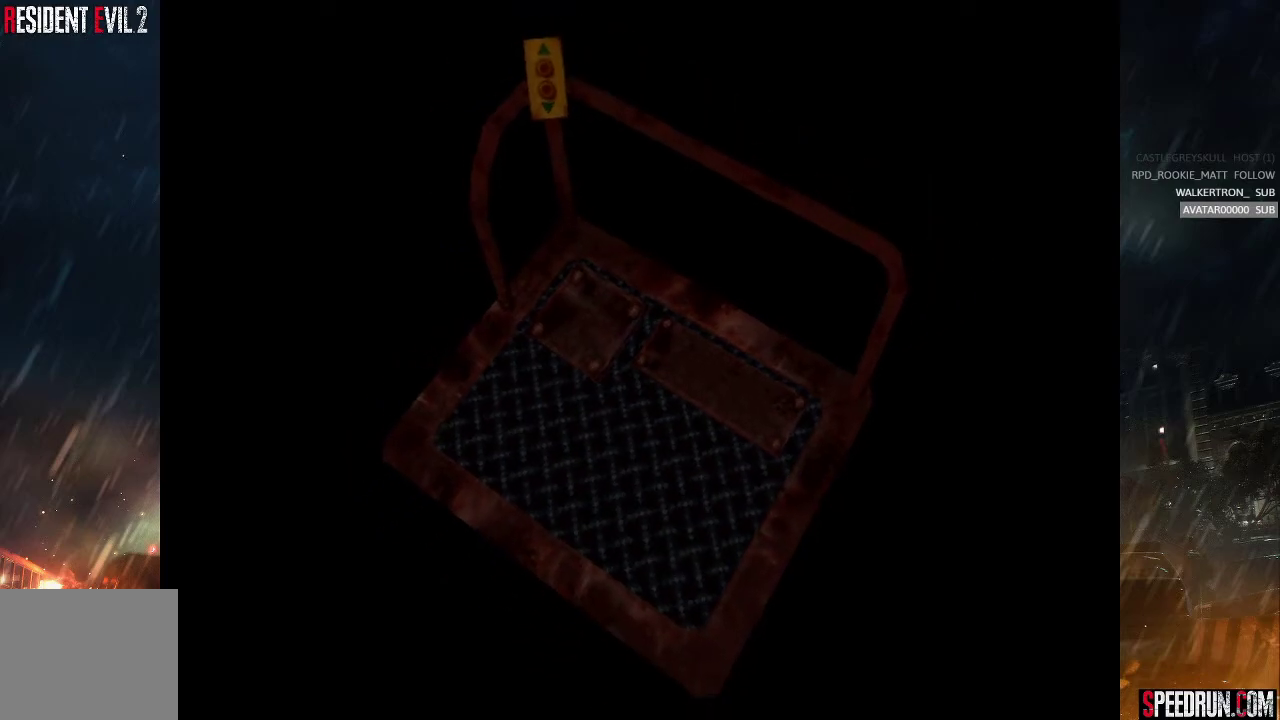
{"buttons": ["SQUARE"], "right_stick": "center", "events": [[17, "DPAD_UP", "down"], [50, "SQUARE", "down"], [383, "DPAD_UP", "up"]]}
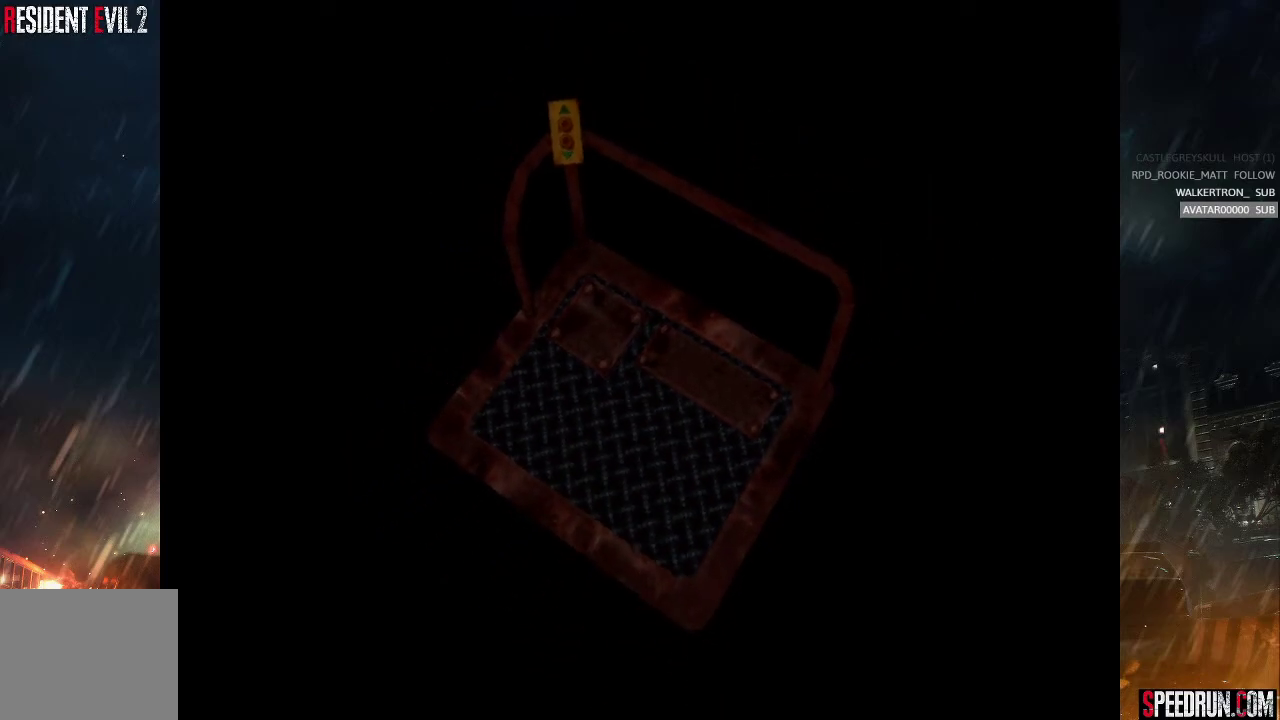
{"buttons": ["SQUARE", "DPAD_UP"], "right_stick": "center", "events": [[17, "DPAD_UP", "down"]]}
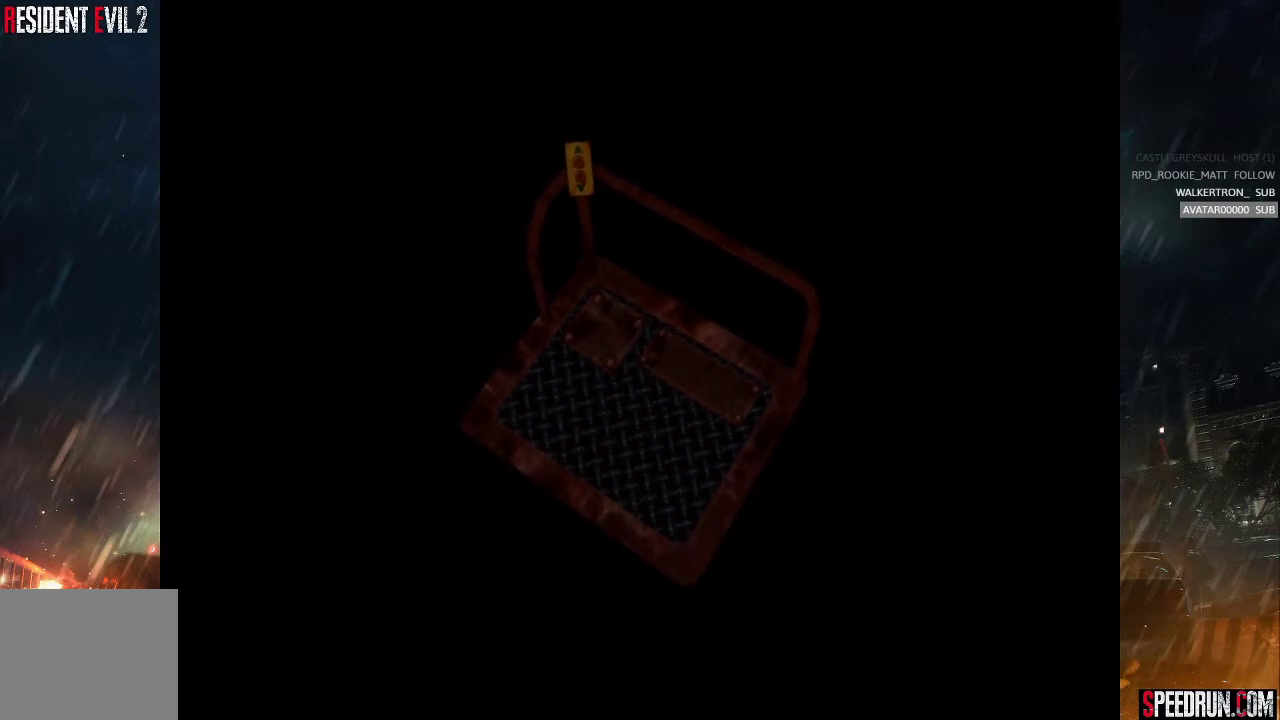
{"buttons": ["SQUARE", "DPAD_UP"], "right_stick": "center", "events": []}
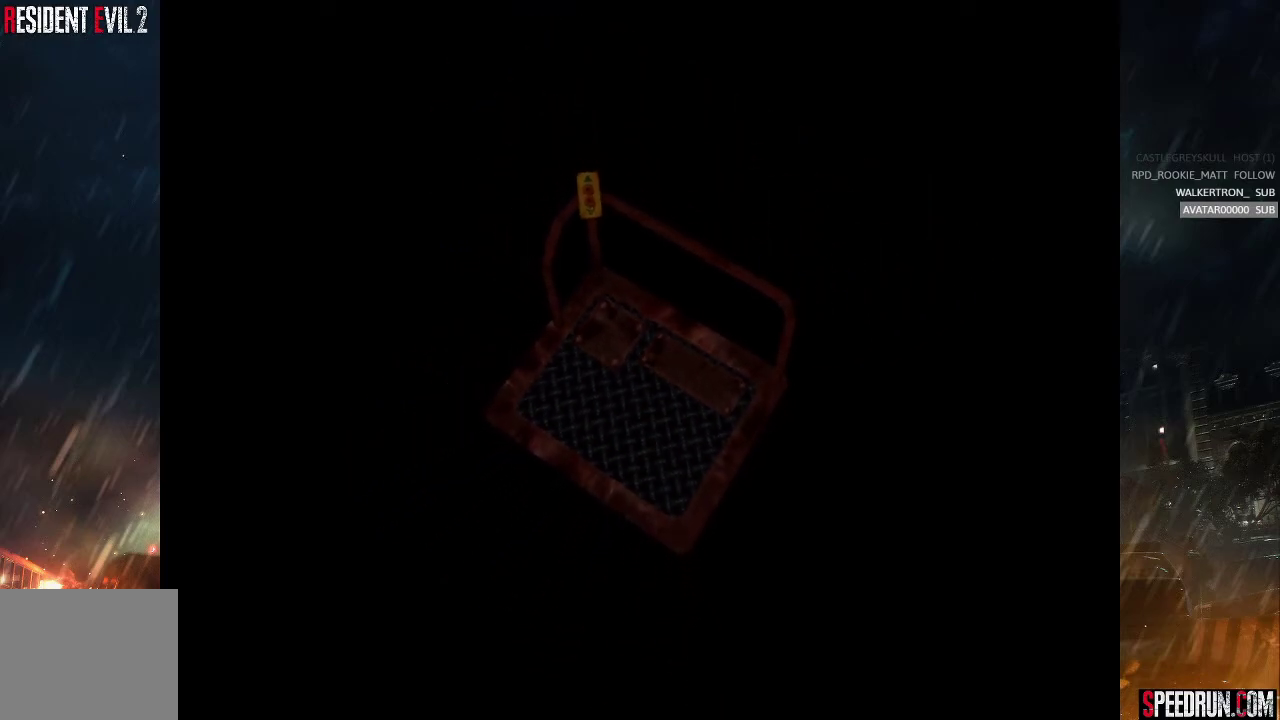
{"buttons": ["SQUARE", "DPAD_UP"], "right_stick": "center", "events": []}
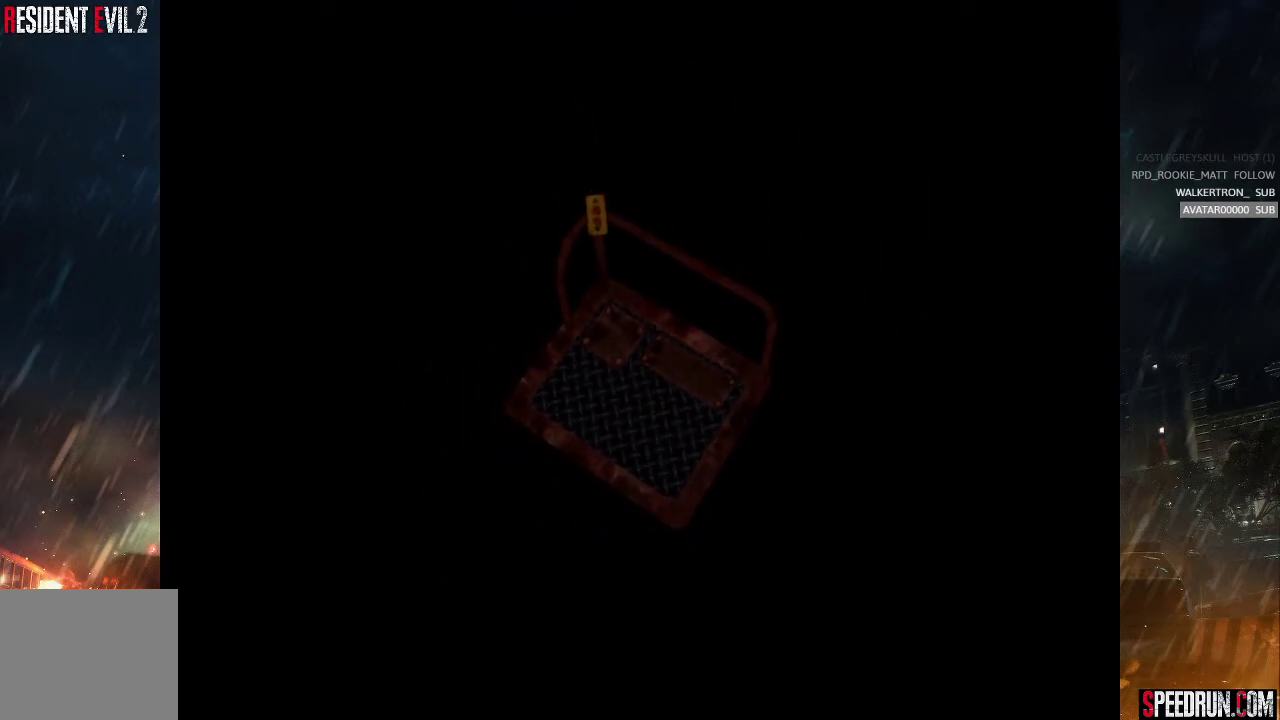
{"buttons": ["SQUARE", "DPAD_UP"], "right_stick": "center", "events": []}
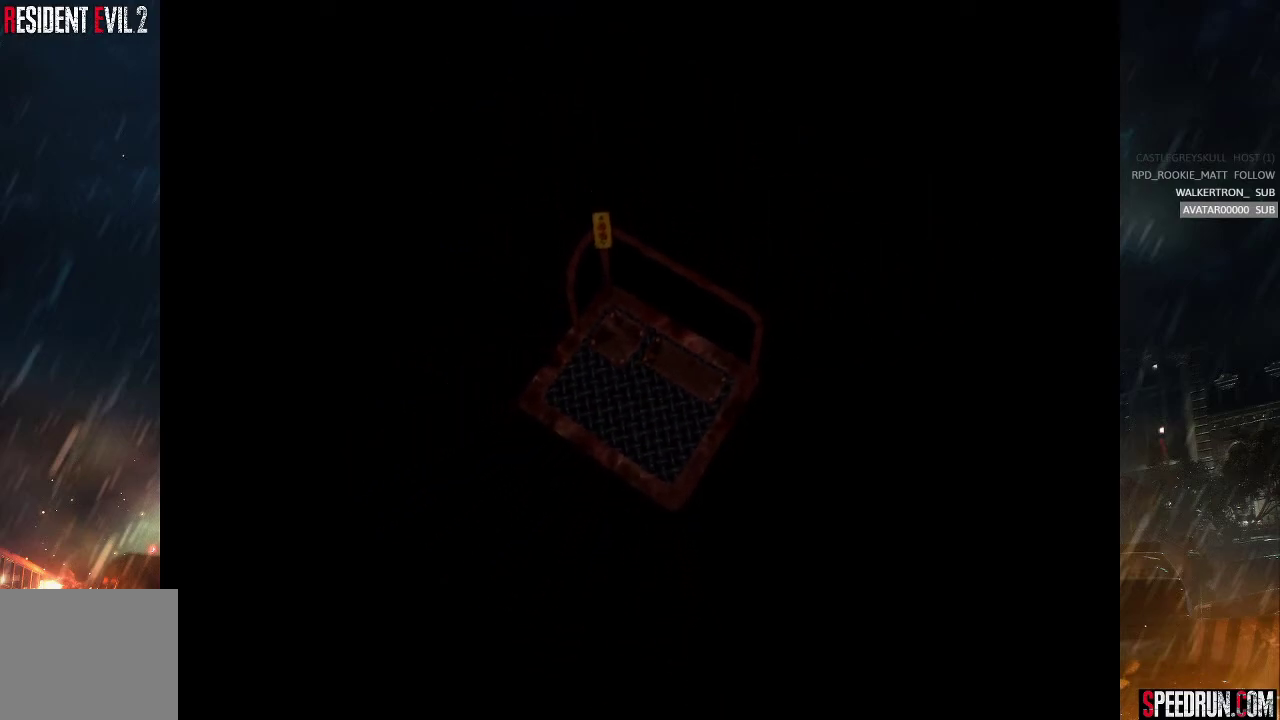
{"buttons": ["SQUARE", "DPAD_UP"], "right_stick": "center", "events": []}
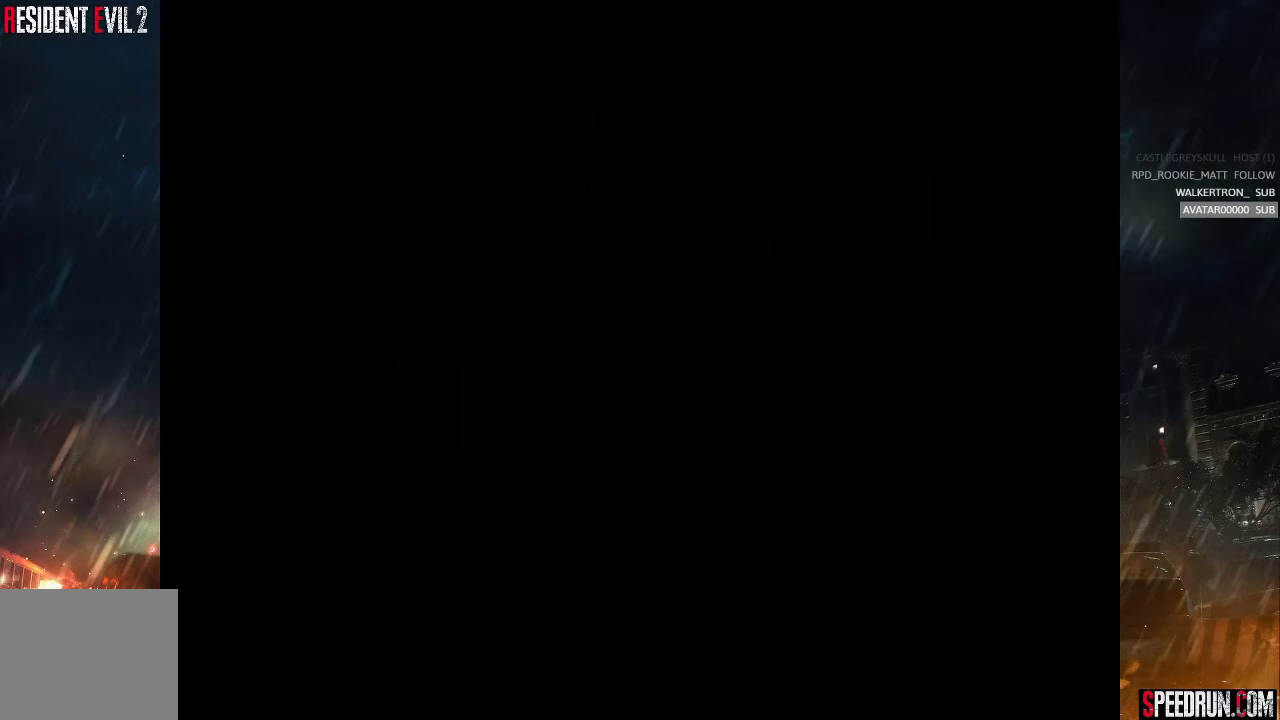
{"buttons": ["SQUARE", "DPAD_UP"], "right_stick": "center", "events": [[117, "SQUARE", "up"], [117, "right_stick", "left"], [150, "START", "down"], [367, "START", "up"], [400, "right_stick", "center"], [450, "SQUARE", "down"]]}
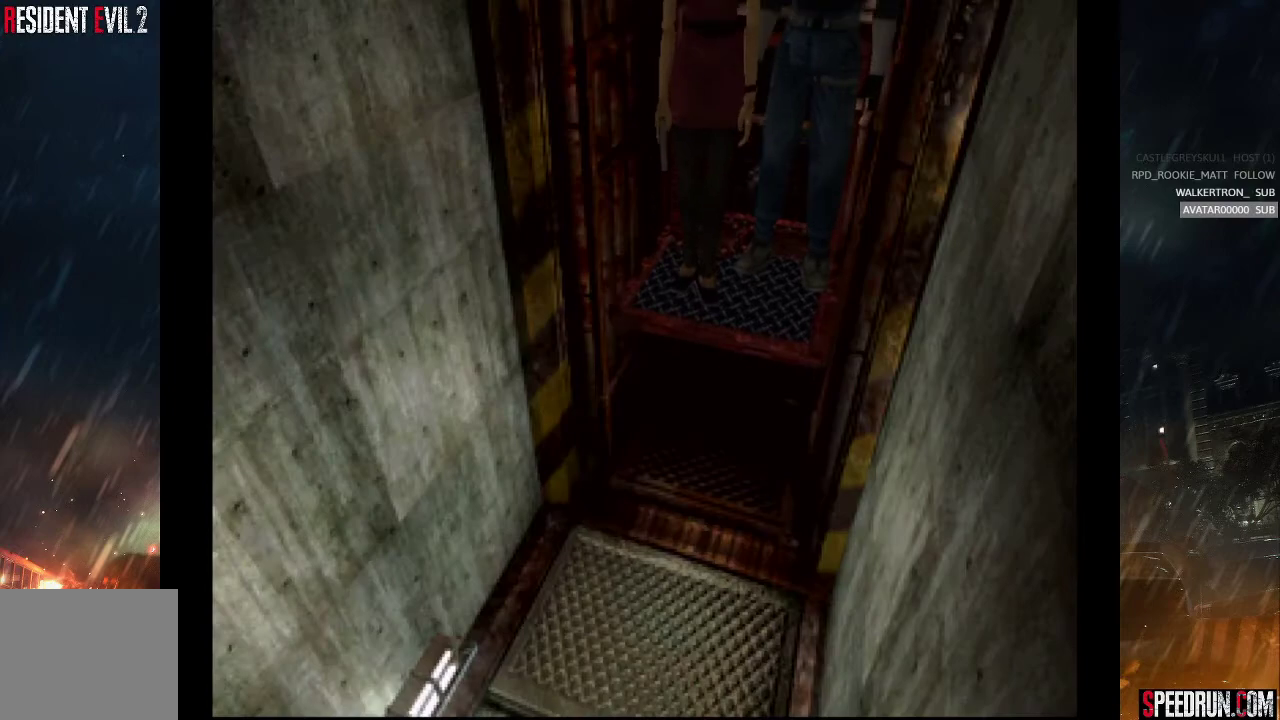
{"buttons": ["SQUARE", "DPAD_UP"], "right_stick": "center", "events": []}
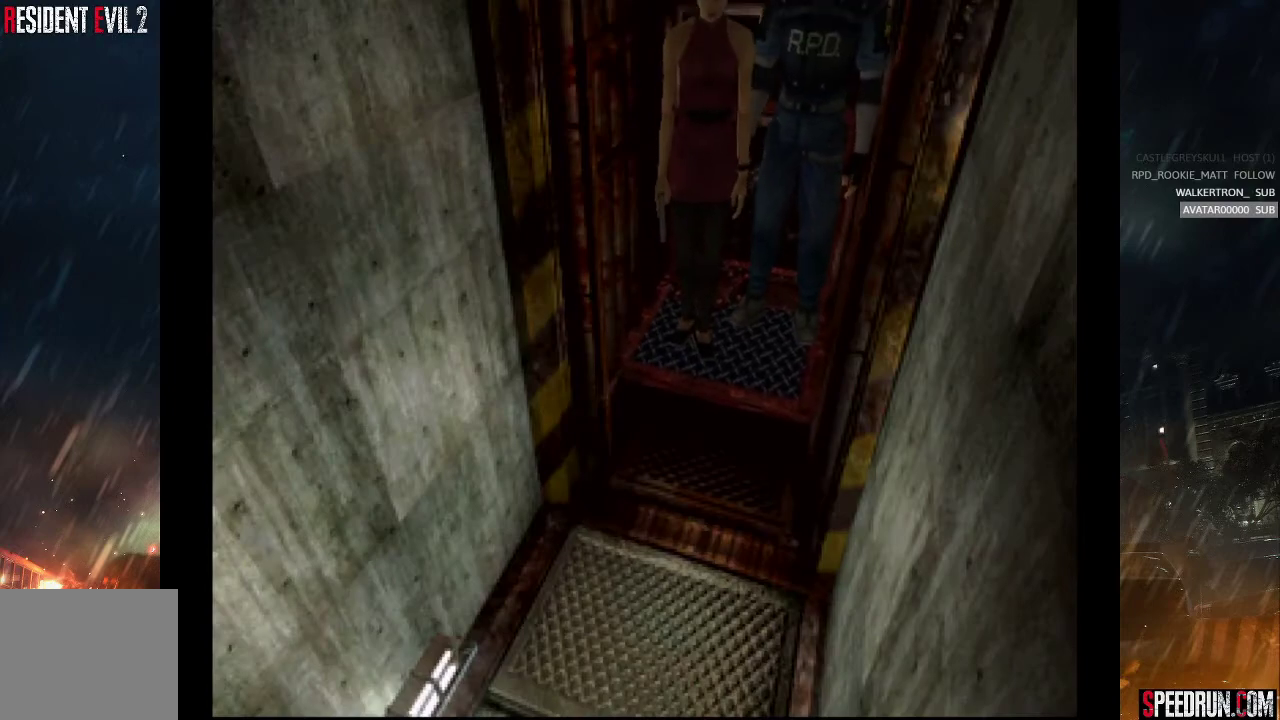
{"buttons": ["SQUARE", "DPAD_UP"], "right_stick": "center", "events": []}
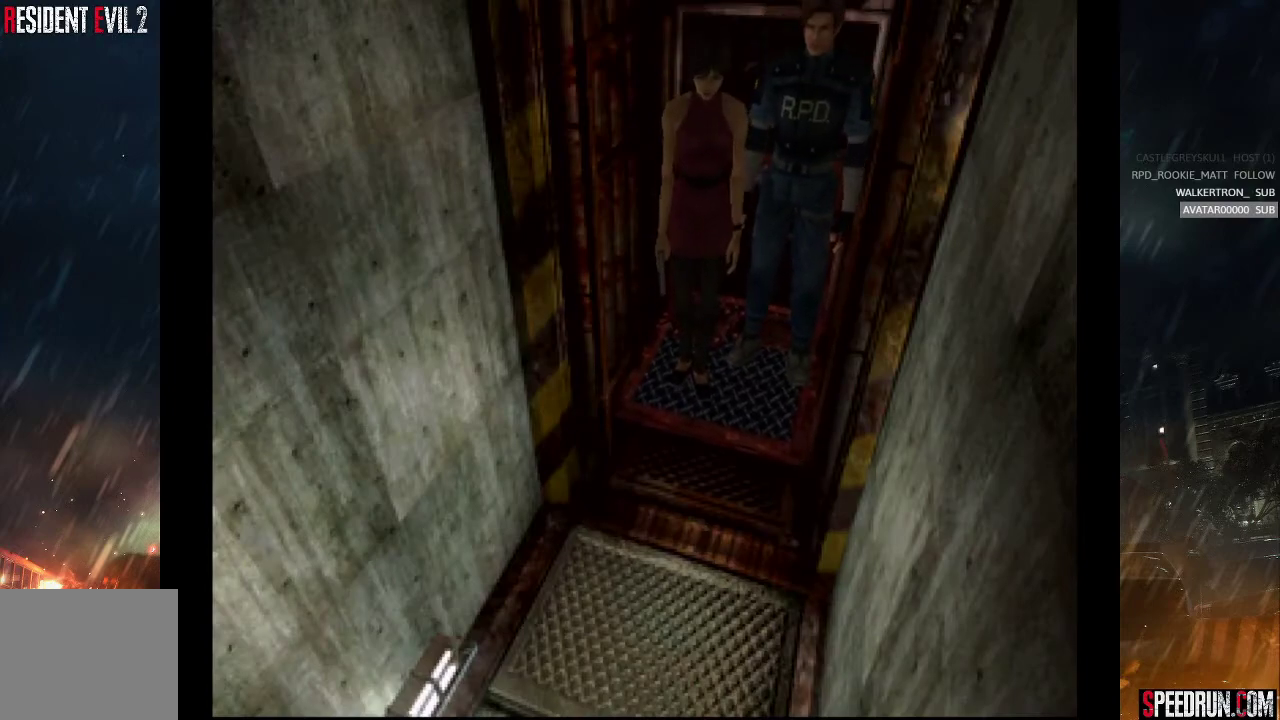
{"buttons": ["DPAD_UP"], "right_stick": "center", "events": [[217, "SQUARE", "up"], [317, "START", "down"], [483, "START", "up"]]}